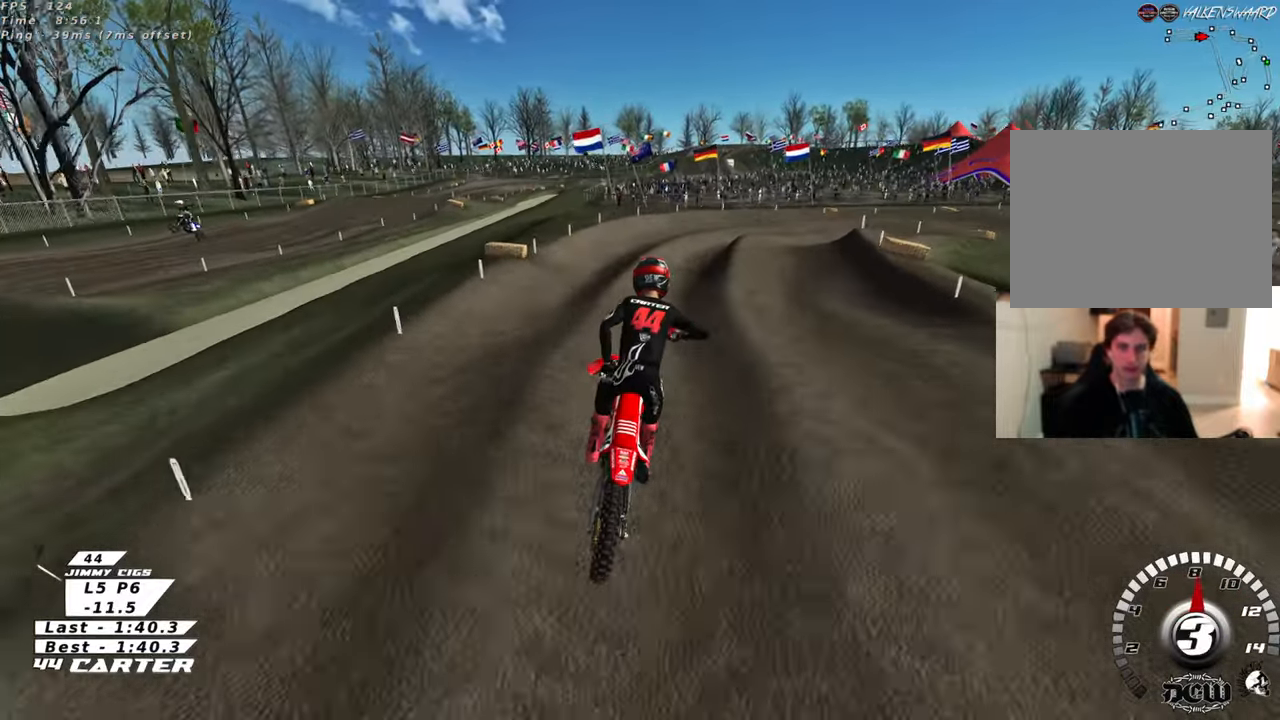
Gameplay with a controller (Xbox layout); each line is a JSON object with the inputs held at the frame after it. "events" lists button and stick changes between this image and that frame as [ms after this image, input, new state], when the widget could be followed in between.
{"buttons": ["R2"], "left_stick": "up-right", "right_stick": "center", "events": [[17, "X", "up"], [67, "left_stick", "up-left"], [167, "left_stick", "center"], [283, "left_stick", "up-right"]]}
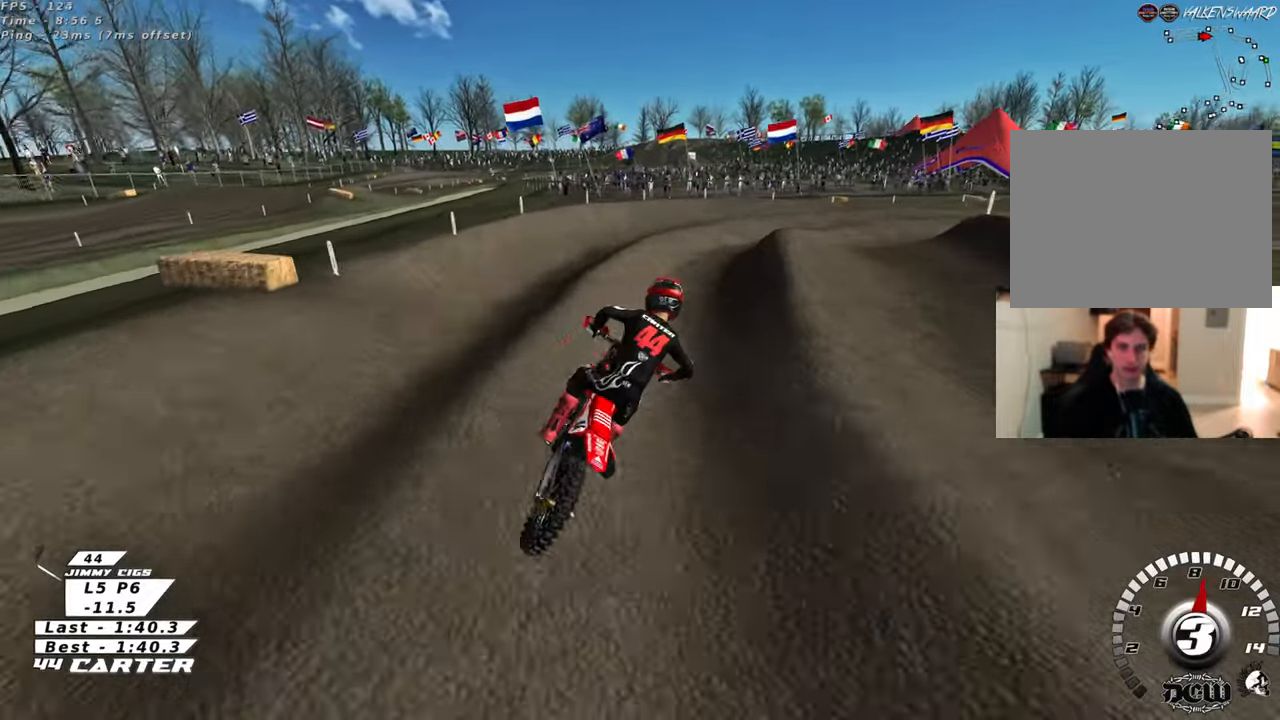
{"buttons": ["R2"], "left_stick": "up-right", "right_stick": "center", "events": [[33, "A", "down"], [167, "A", "up"]]}
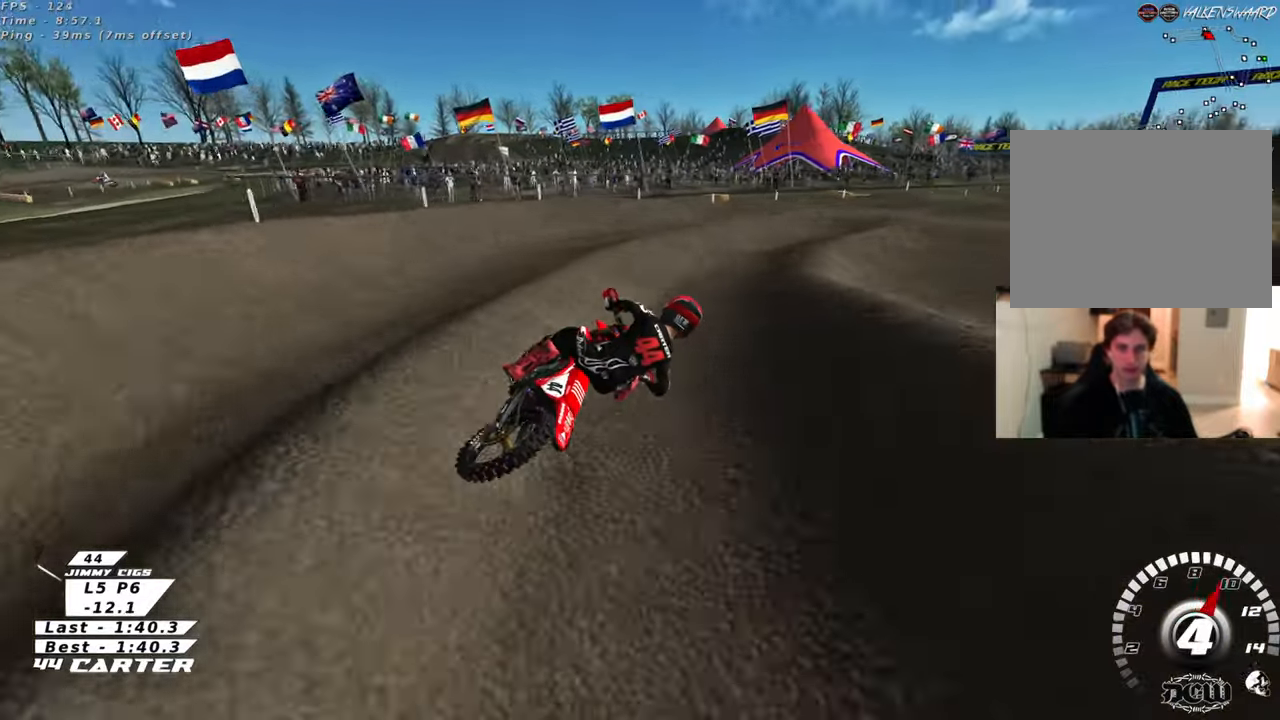
{"buttons": ["R2"], "left_stick": "up-left", "right_stick": "center", "events": [[133, "left_stick", "up"], [383, "left_stick", "up-left"]]}
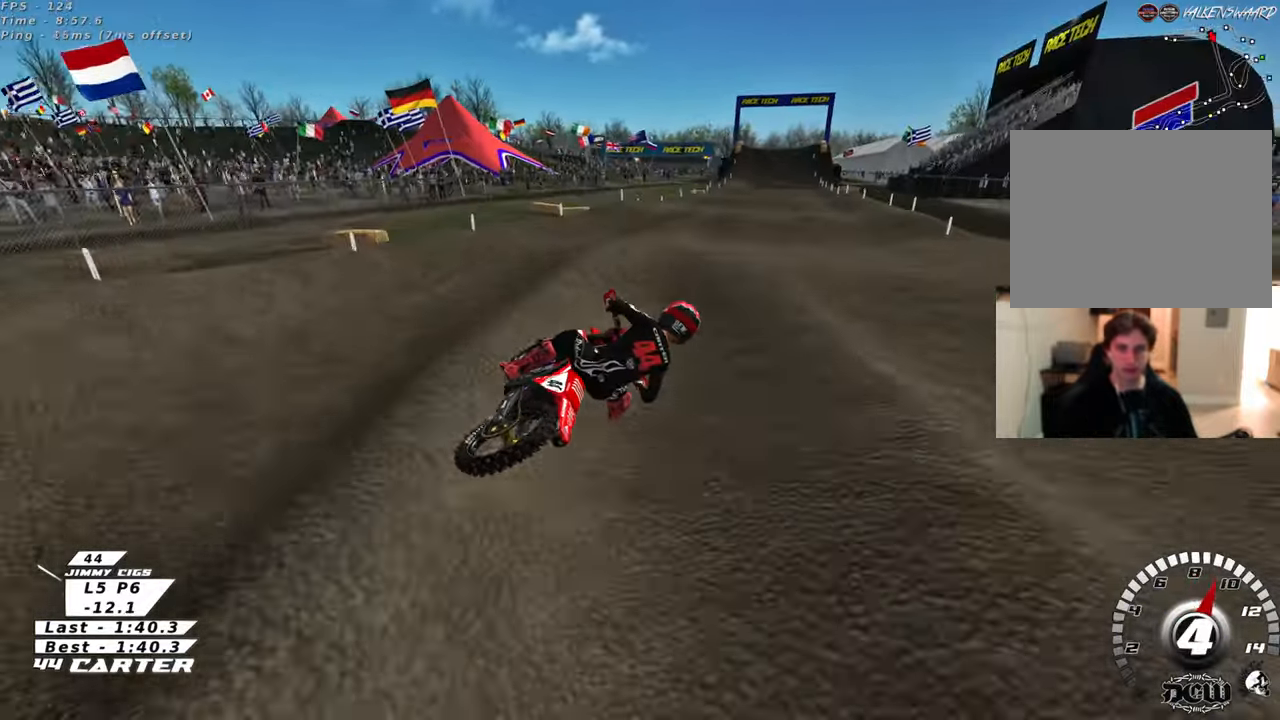
{"buttons": ["R2"], "left_stick": "up", "right_stick": "center", "events": [[133, "left_stick", "down-left"], [167, "A", "down"], [250, "left_stick", "down"], [350, "A", "up"], [467, "left_stick", "up"]]}
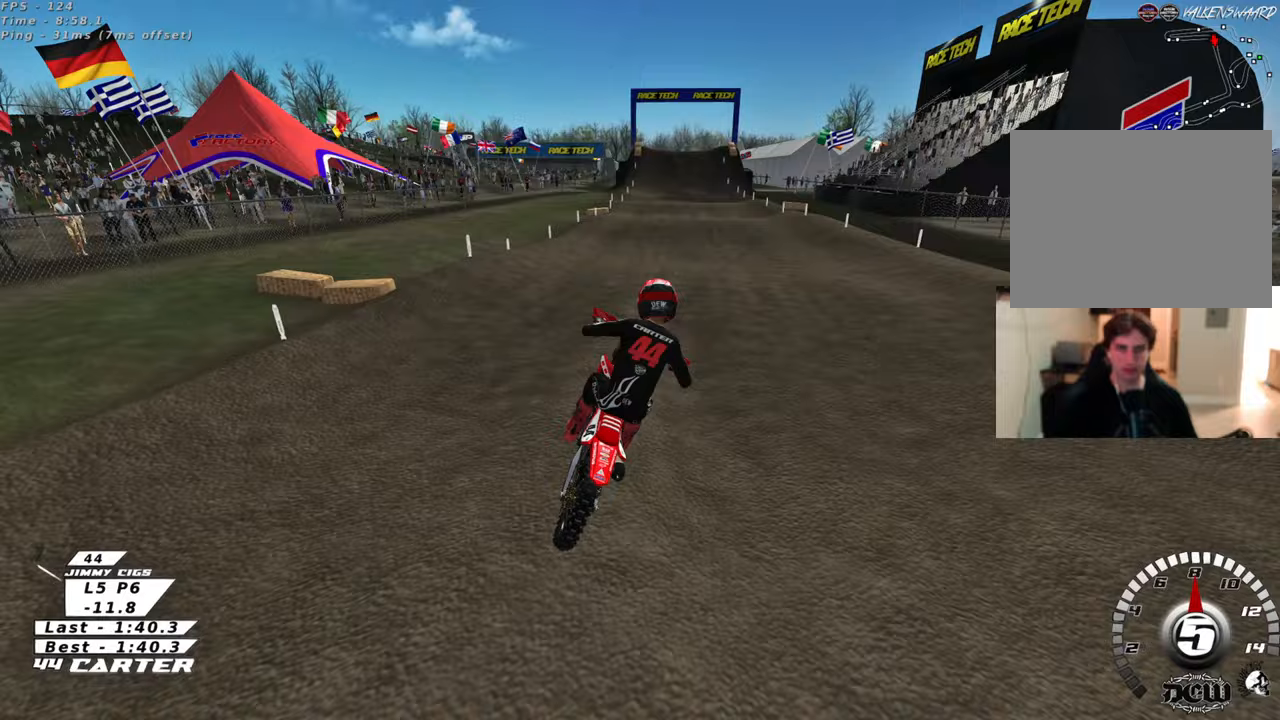
{"buttons": ["R2"], "left_stick": "up", "right_stick": "center", "events": [[200, "left_stick", "down"], [383, "left_stick", "up-left"], [433, "left_stick", "up"]]}
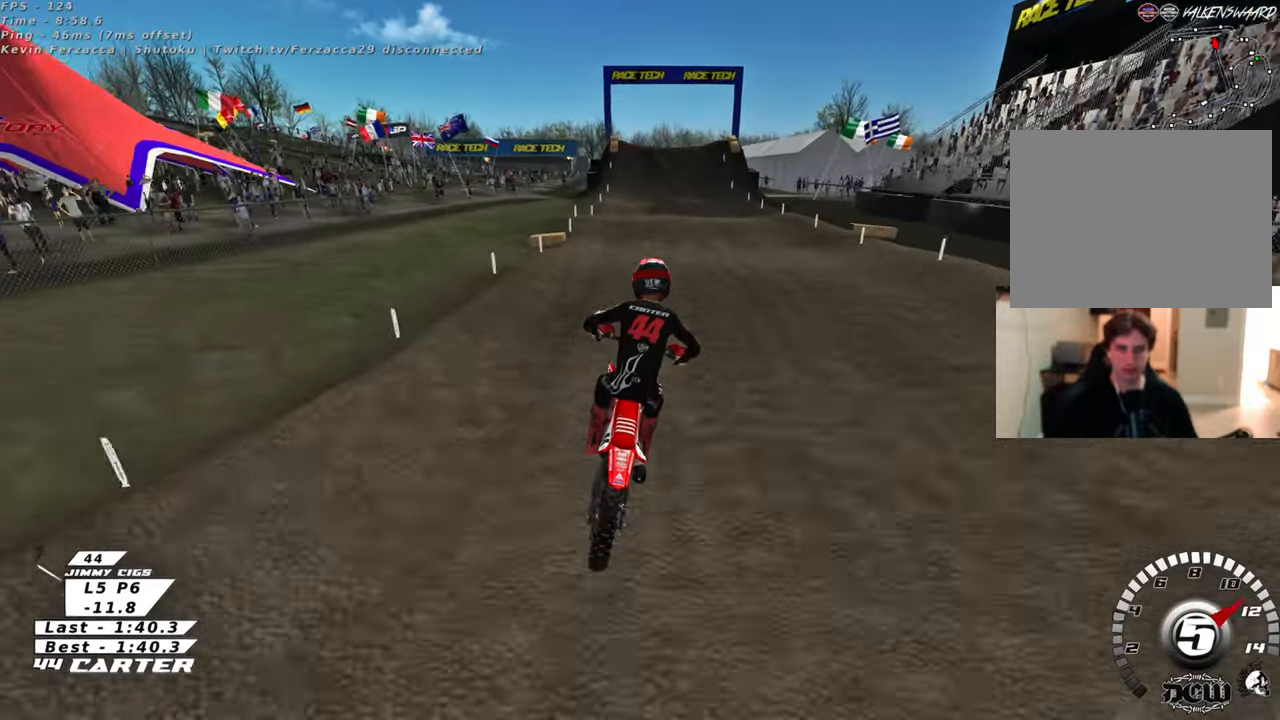
{"buttons": ["R2"], "left_stick": "up", "right_stick": "center", "events": [[150, "left_stick", "center"], [200, "left_stick", "down"], [333, "A", "down"], [367, "left_stick", "up"], [467, "A", "up"]]}
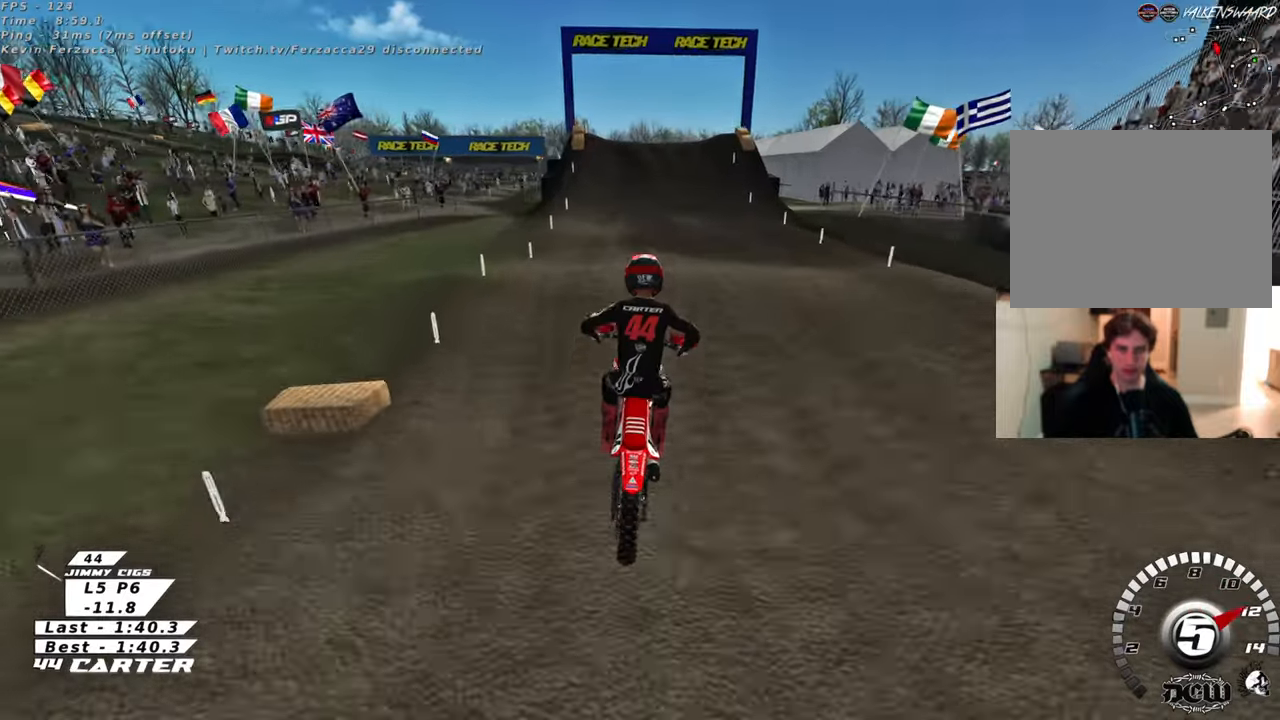
{"buttons": ["R2"], "left_stick": "up", "right_stick": "center", "events": [[133, "left_stick", "center"], [183, "left_stick", "down"], [350, "left_stick", "center"], [400, "left_stick", "up"]]}
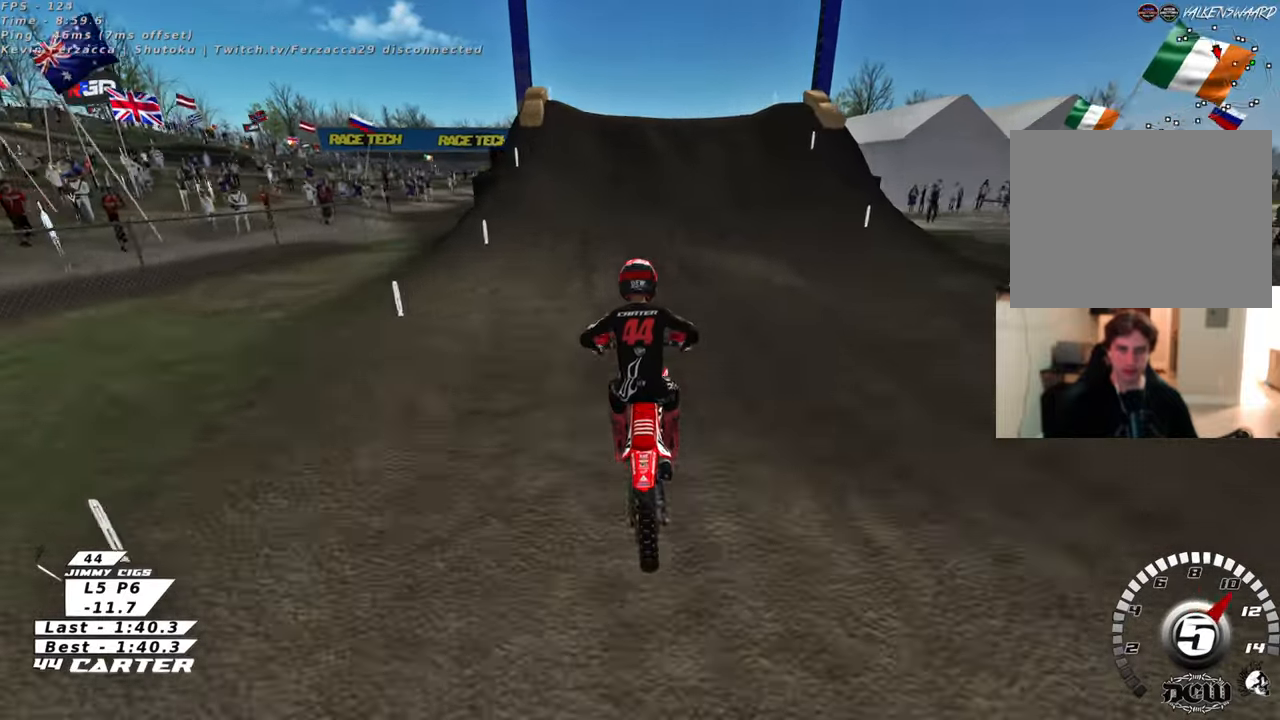
{"buttons": [], "left_stick": "down-left", "right_stick": "center", "events": [[83, "left_stick", "center"], [217, "A", "down"], [283, "left_stick", "up-right"], [333, "A", "up"], [350, "left_stick", "up-left"], [367, "R2", "up"], [500, "left_stick", "down-left"]]}
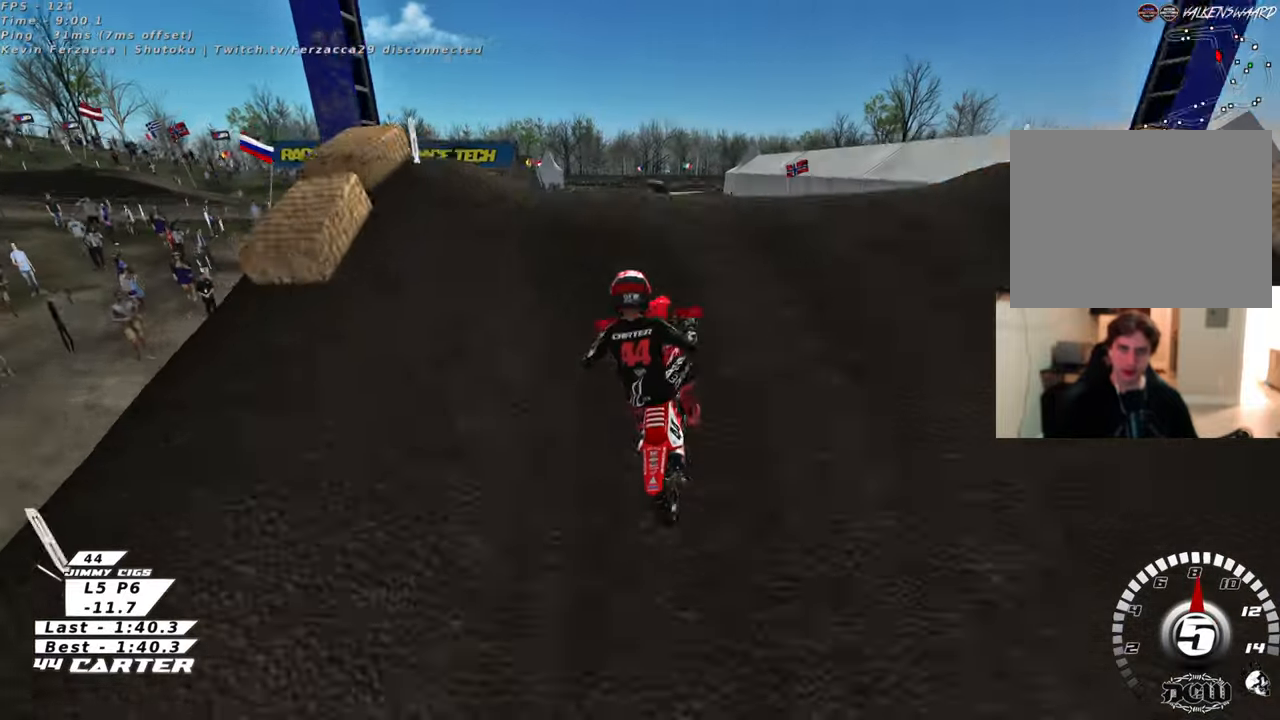
{"buttons": ["A", "R2"], "left_stick": "left", "right_stick": "center", "events": [[50, "left_stick", "down-right"], [367, "left_stick", "left"], [400, "R2", "down"], [467, "A", "down"]]}
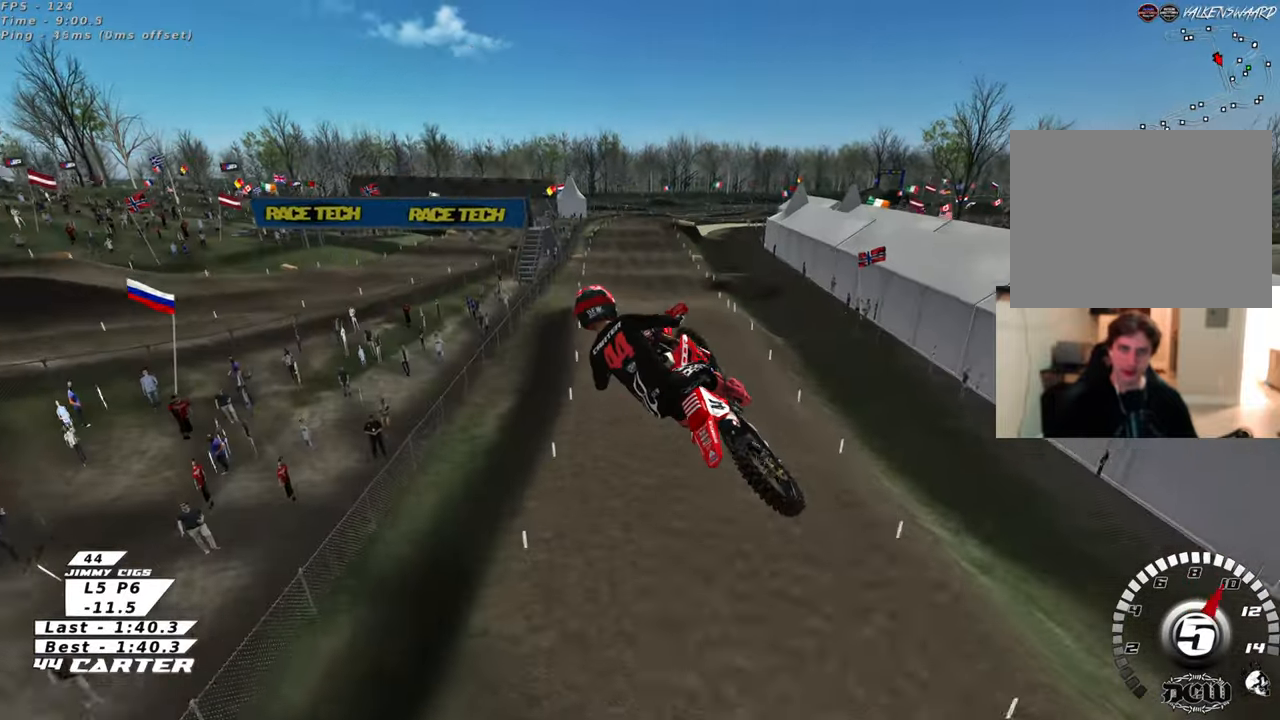
{"buttons": [], "left_stick": "left", "right_stick": "up", "events": [[17, "left_stick", "down-left"], [117, "A", "up"], [183, "A", "down"], [317, "A", "up"], [400, "left_stick", "left"], [450, "right_stick", "up"], [467, "R2", "up"]]}
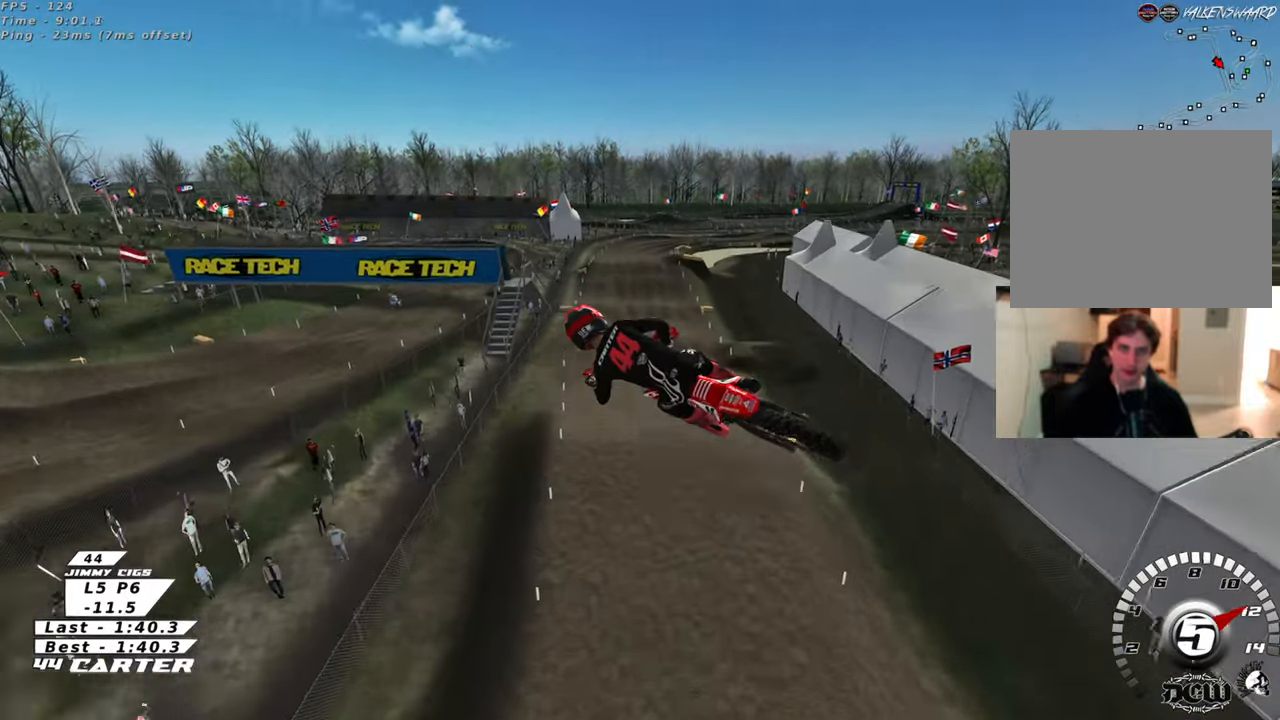
{"buttons": [], "left_stick": "left", "right_stick": "up", "events": []}
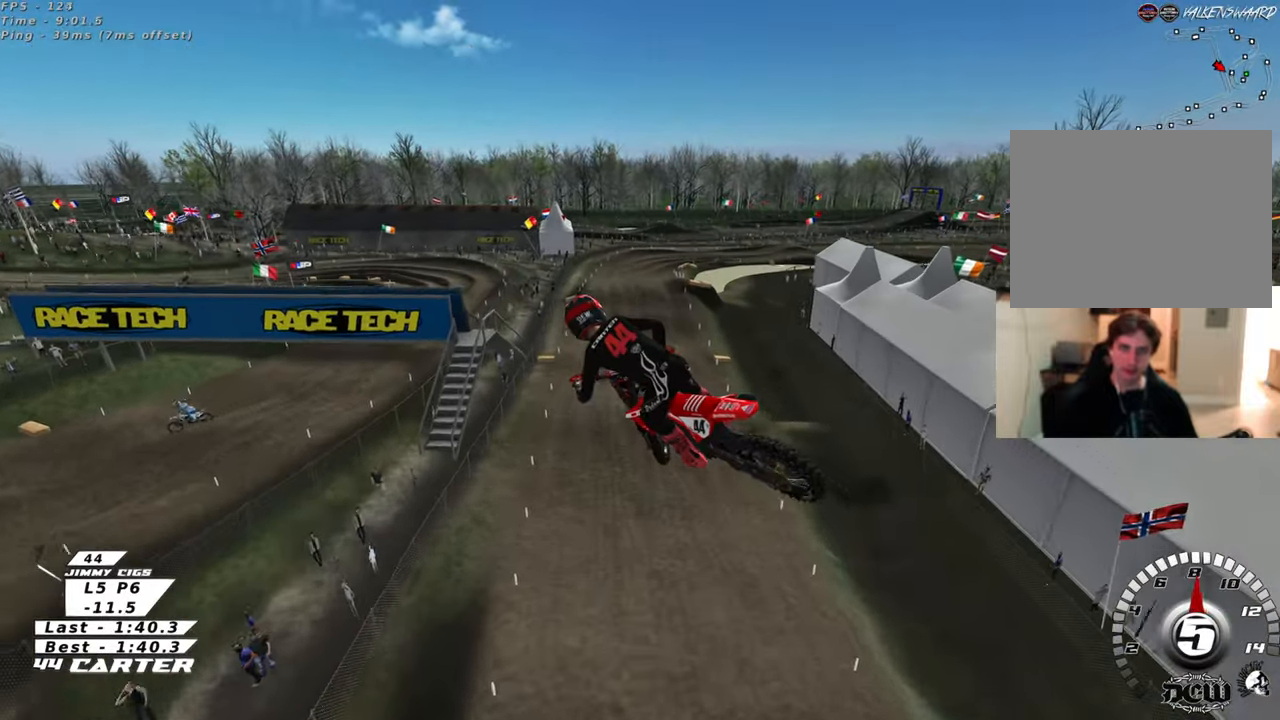
{"buttons": [], "left_stick": "left", "right_stick": "up", "events": []}
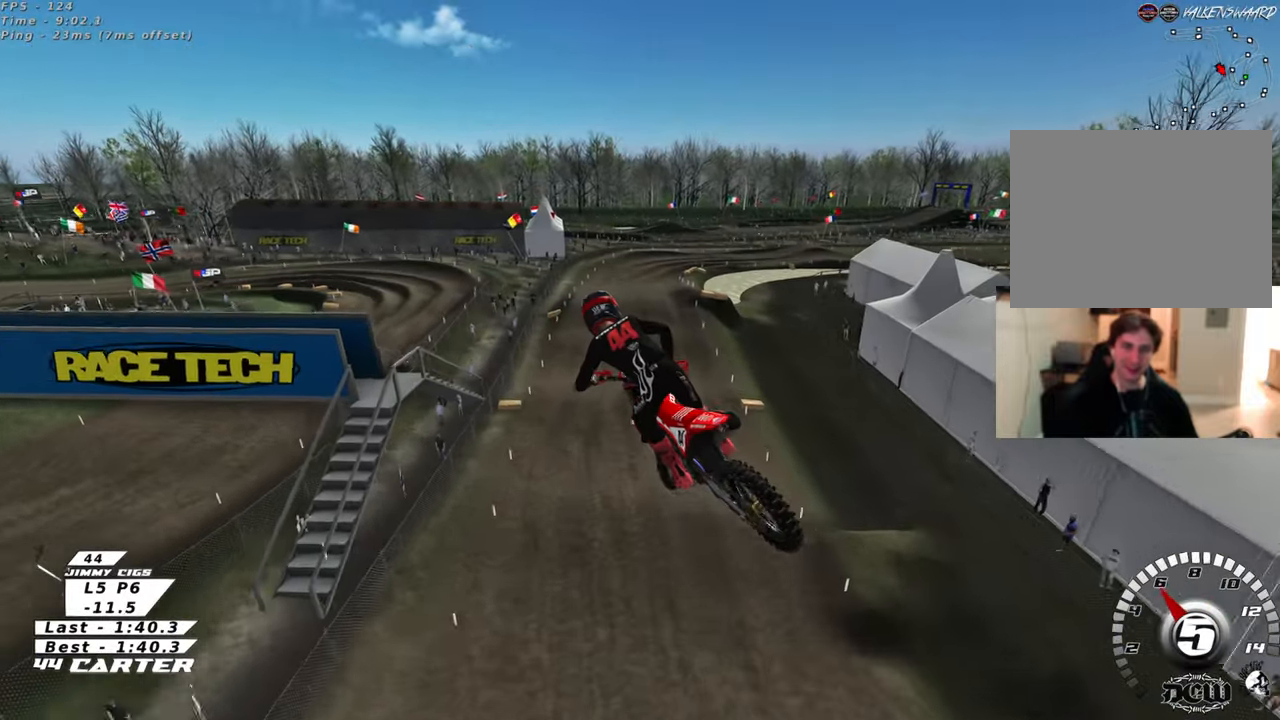
{"buttons": ["R2"], "left_stick": "down-right", "right_stick": "down", "events": [[100, "R2", "down"], [183, "left_stick", "down-left"], [200, "A", "down"], [317, "A", "up"], [433, "left_stick", "down-right"], [500, "right_stick", "down"]]}
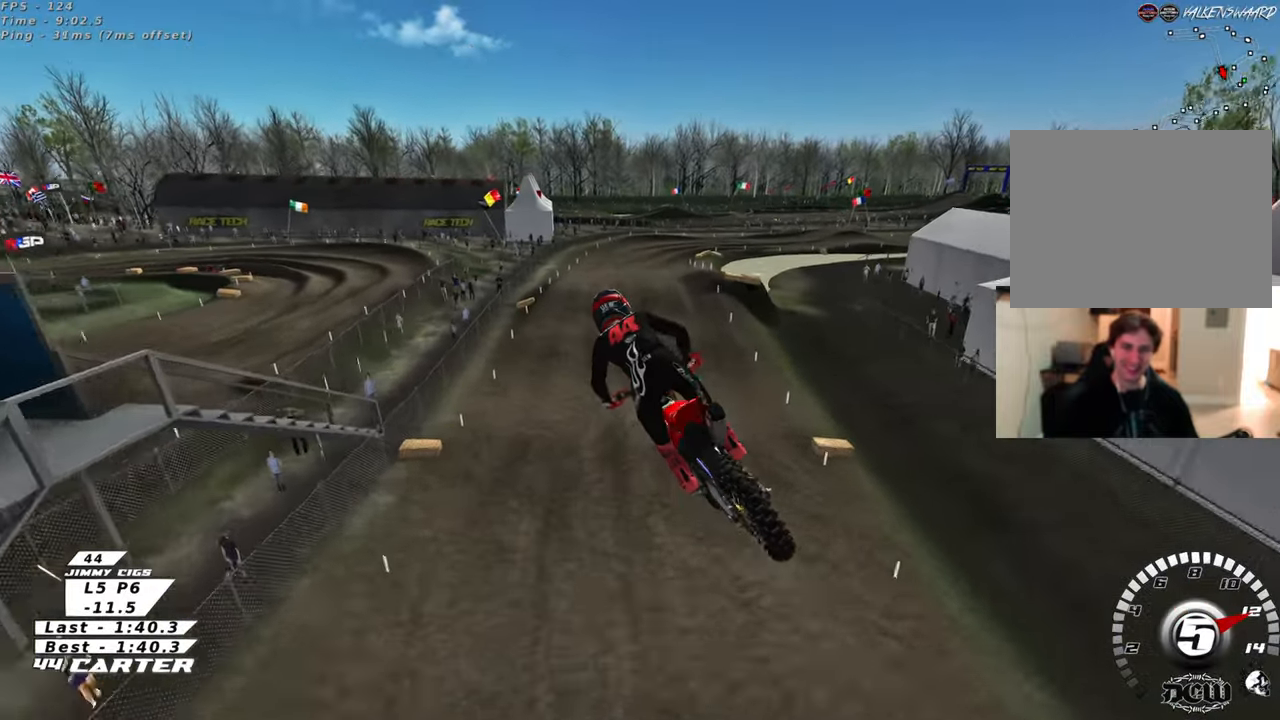
{"buttons": ["R3"], "left_stick": "up-left", "right_stick": "down-left", "events": [[33, "R3", "down"], [67, "left_stick", "up-right"], [67, "right_stick", "down-left"], [217, "R2", "up"], [383, "left_stick", "up-left"]]}
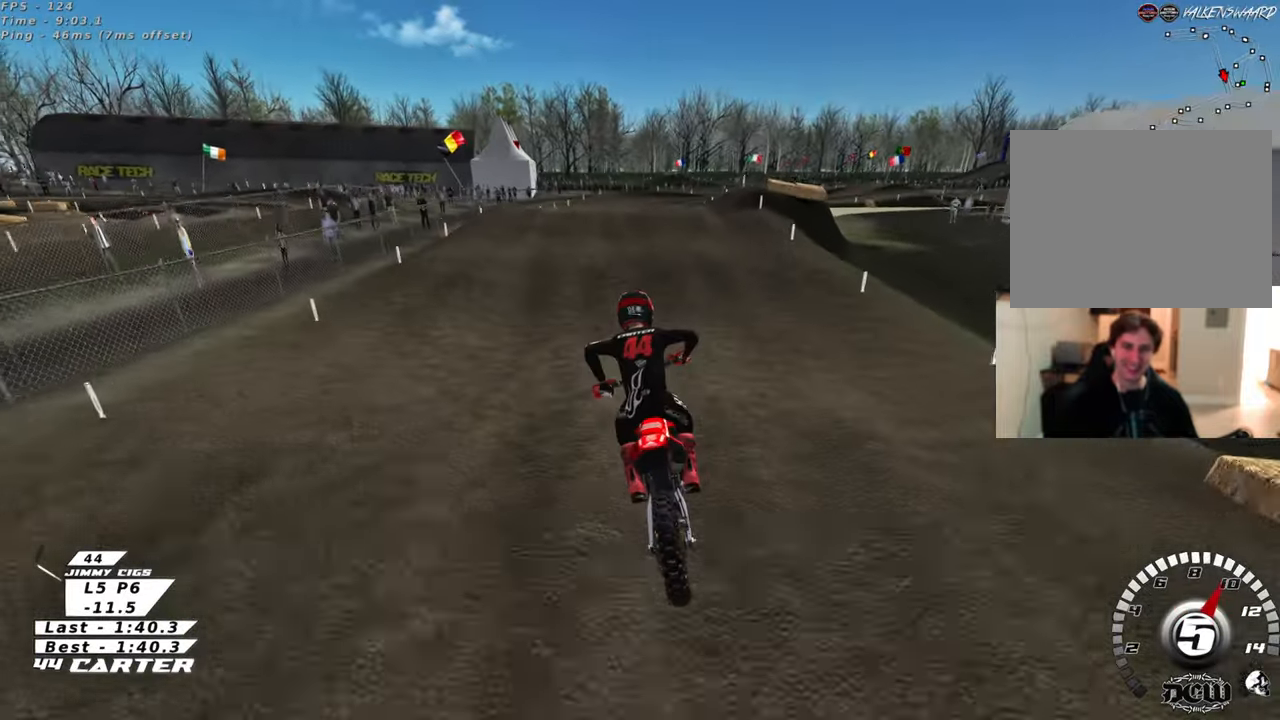
{"buttons": [], "left_stick": "up-right", "right_stick": "down", "events": [[17, "left_stick", "center"], [250, "R2", "down"], [250, "left_stick", "right"], [350, "left_stick", "up"], [400, "R2", "up"], [400, "R3", "up"], [400, "left_stick", "up-right"], [400, "right_stick", "down"]]}
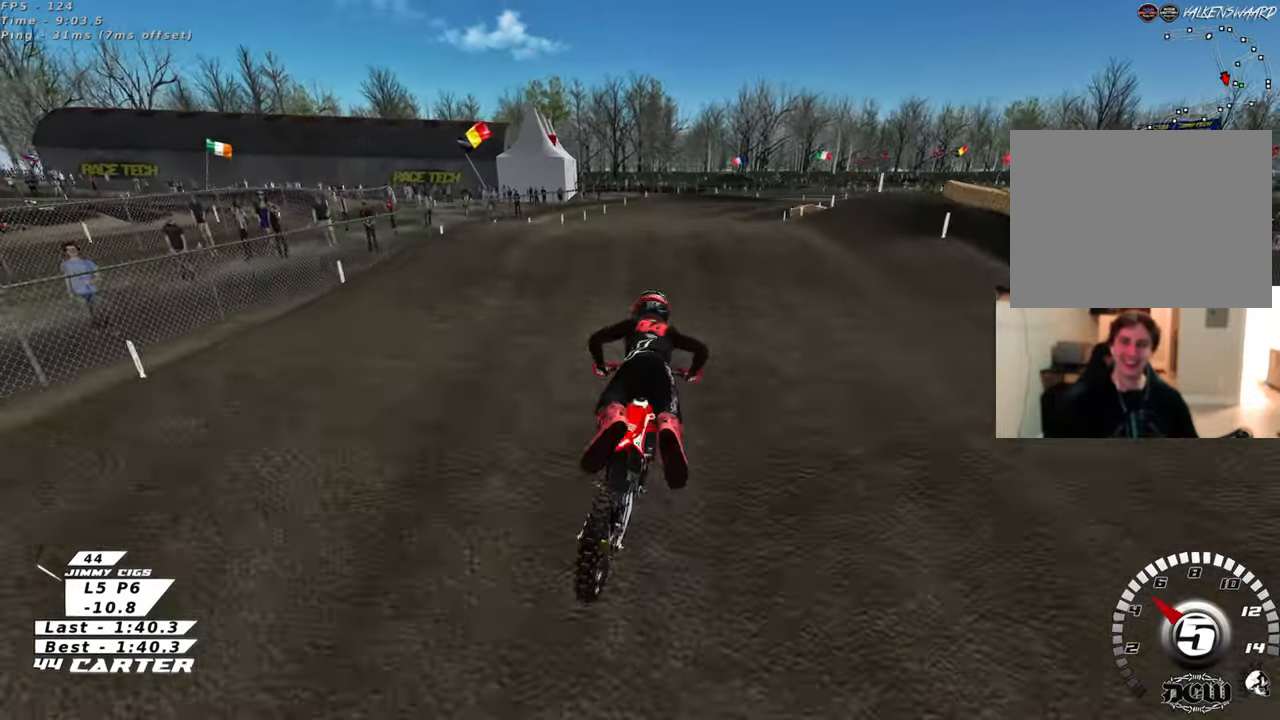
{"buttons": ["B", "L2"], "left_stick": "down", "right_stick": "down", "events": [[100, "left_stick", "right"], [317, "L1", "down"], [317, "L2", "down"], [317, "left_stick", "center"], [400, "B", "down"], [450, "left_stick", "down"], [500, "L1", "up"]]}
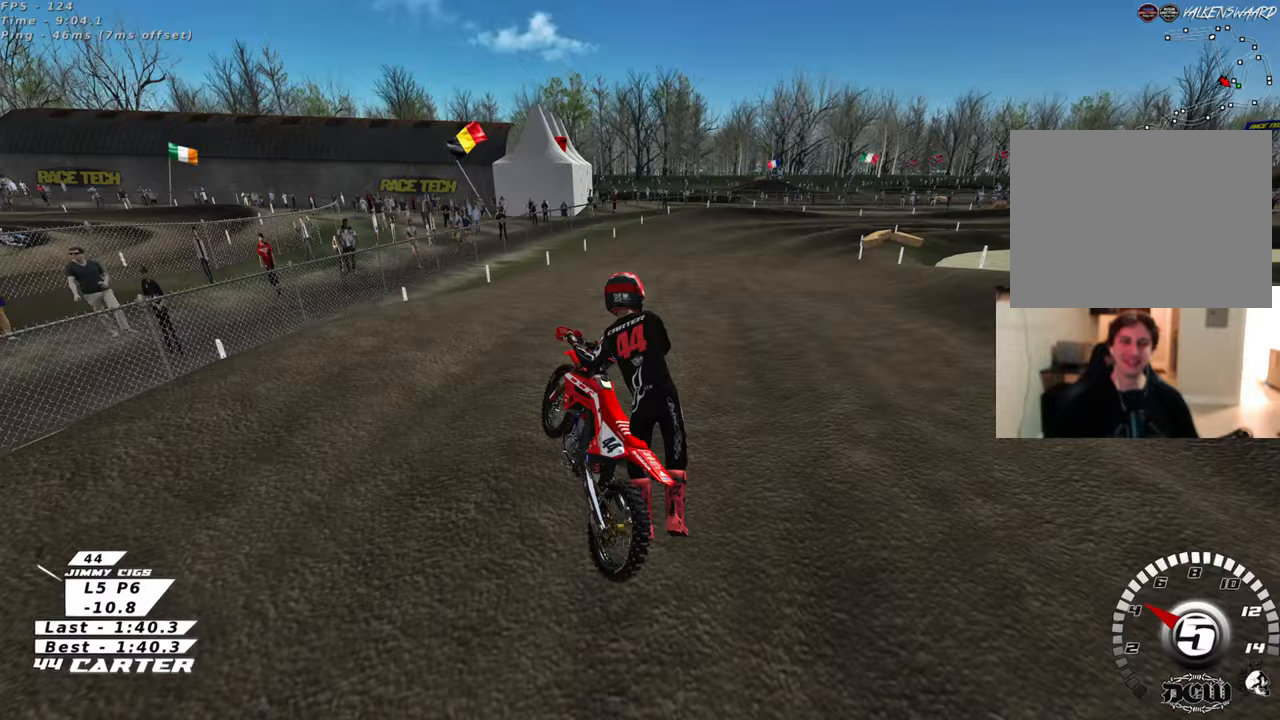
{"buttons": [], "left_stick": "center", "right_stick": "down", "events": [[17, "L2", "up"], [67, "B", "up"], [133, "left_stick", "down-right"], [233, "left_stick", "center"]]}
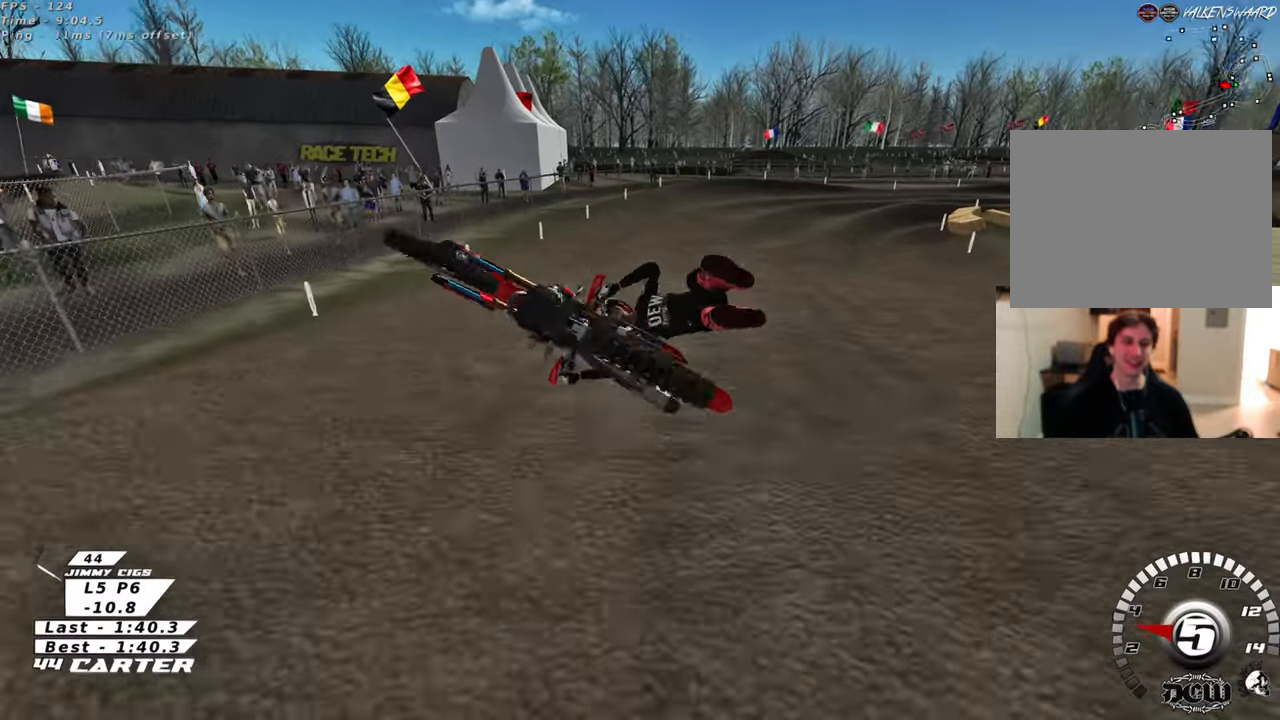
{"buttons": [], "left_stick": "center", "right_stick": "down", "events": []}
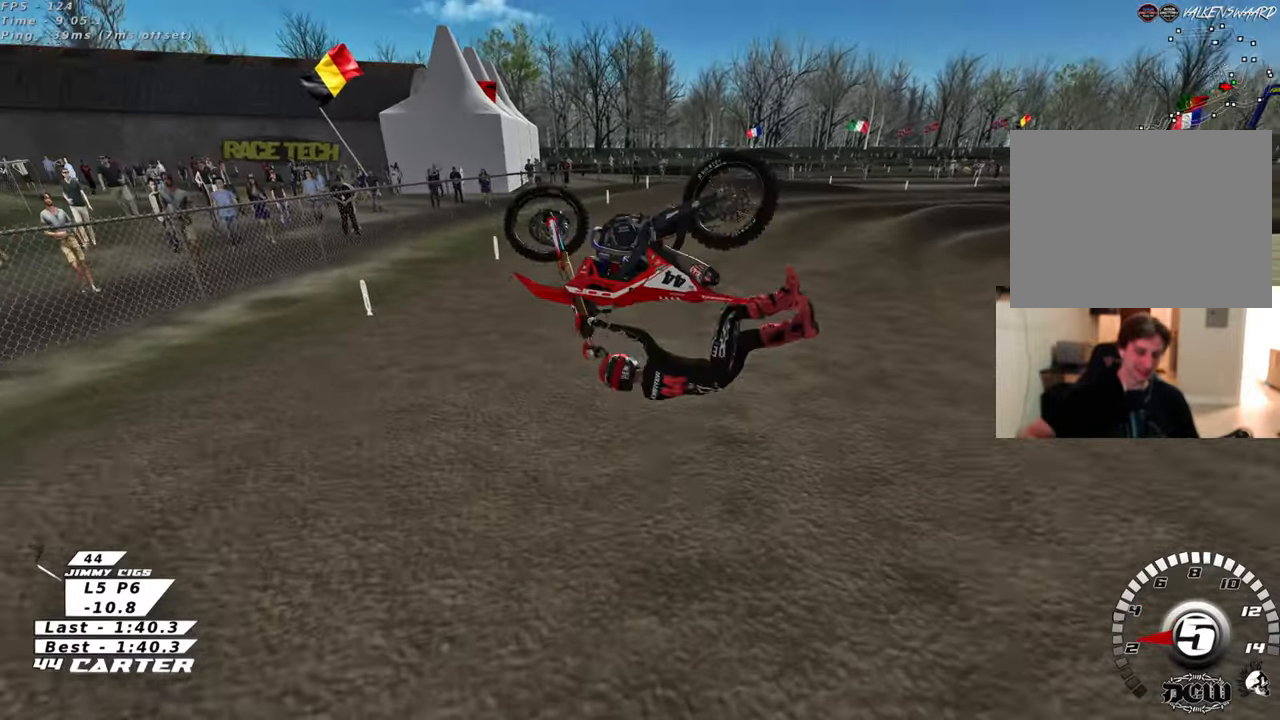
{"buttons": [], "left_stick": "center", "right_stick": "center", "events": [[450, "right_stick", "center"]]}
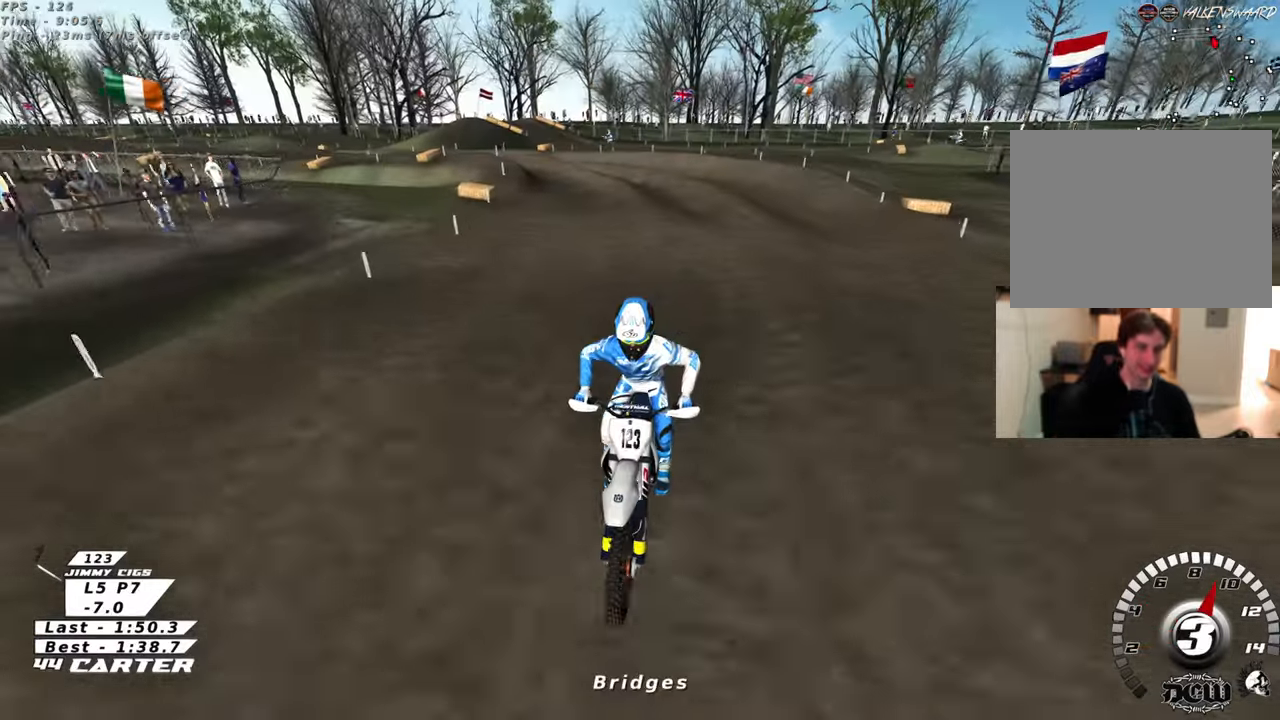
{"buttons": [], "left_stick": "center", "right_stick": "center", "events": []}
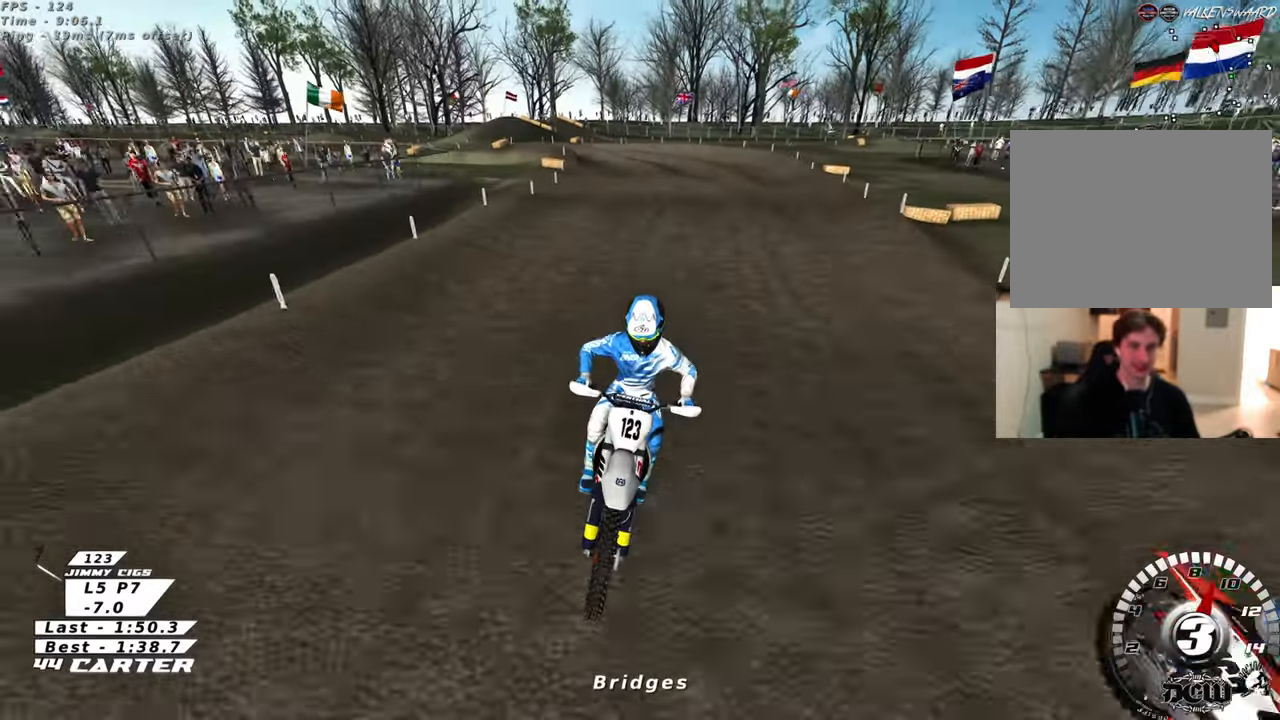
{"buttons": [], "left_stick": "center", "right_stick": "center", "events": []}
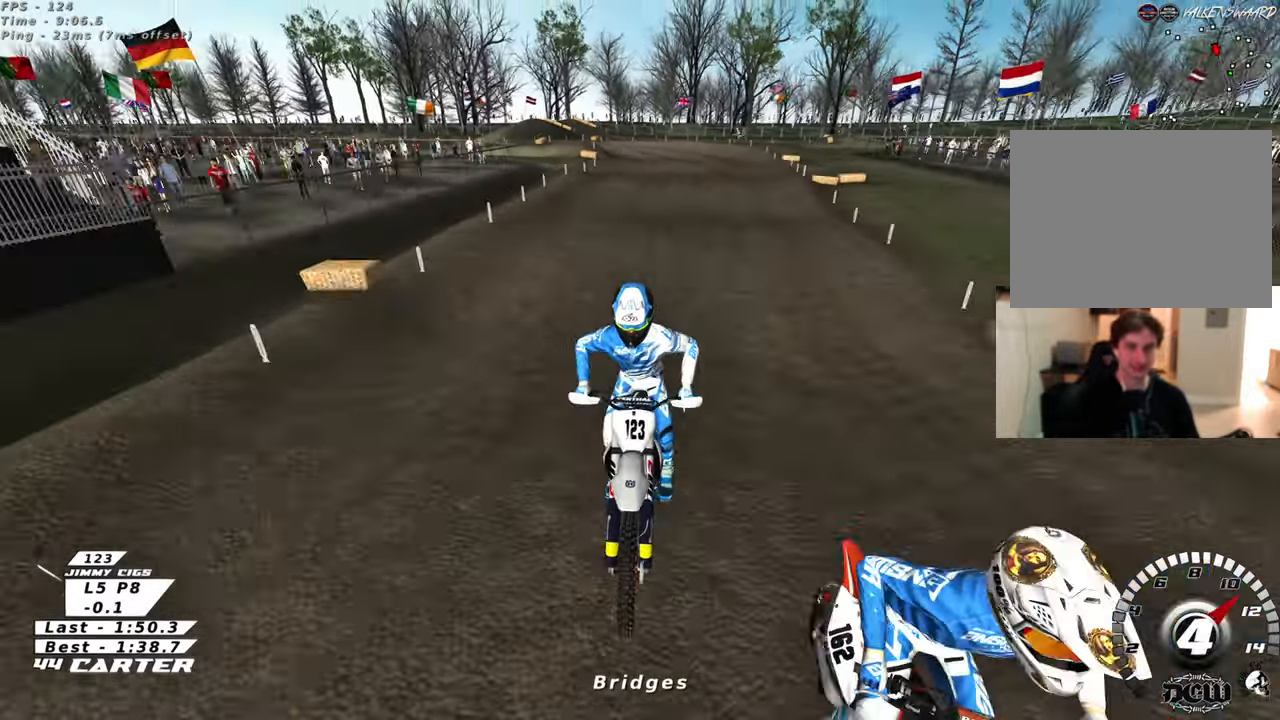
{"buttons": [], "left_stick": "center", "right_stick": "center", "events": []}
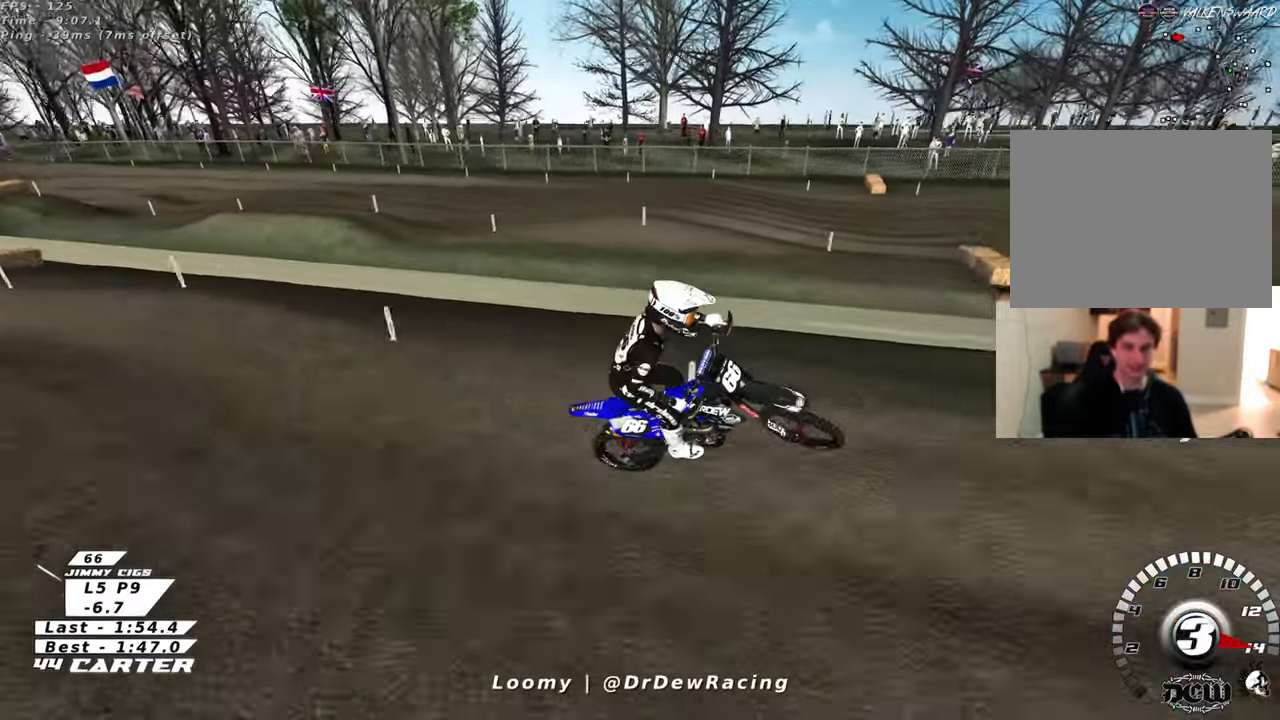
{"buttons": [], "left_stick": "center", "right_stick": "center", "events": []}
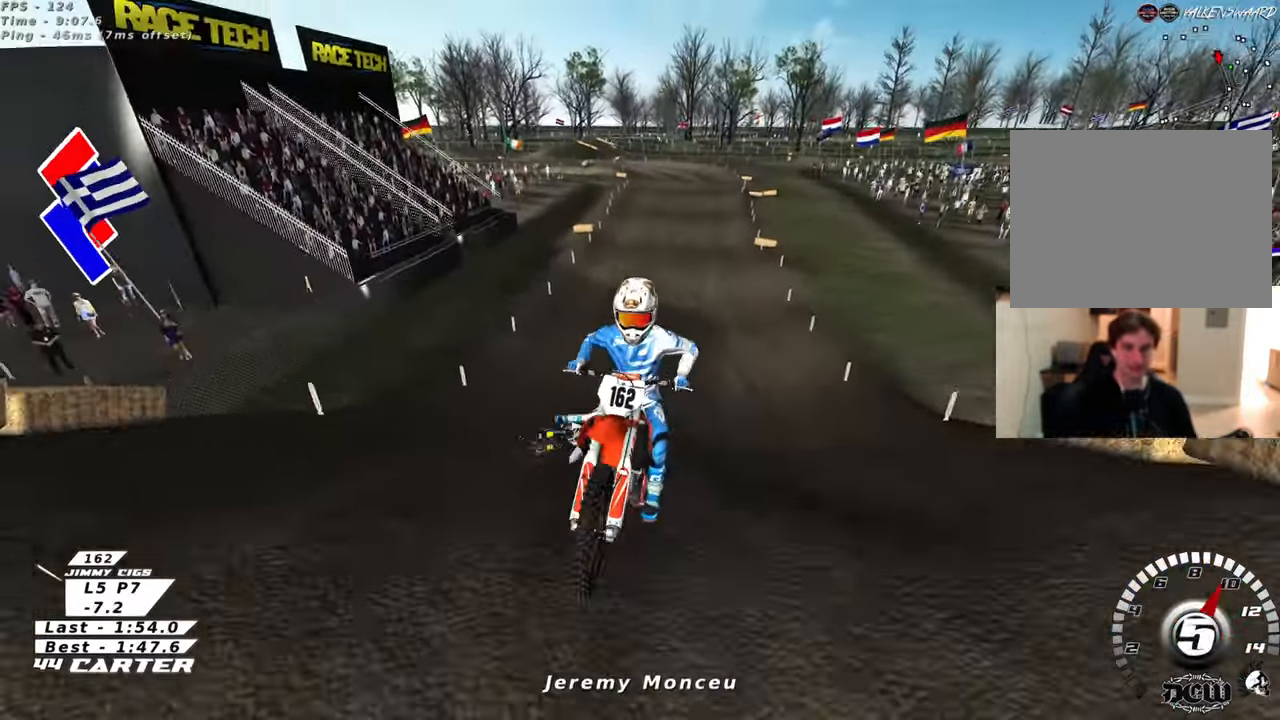
{"buttons": [], "left_stick": "center", "right_stick": "center", "events": []}
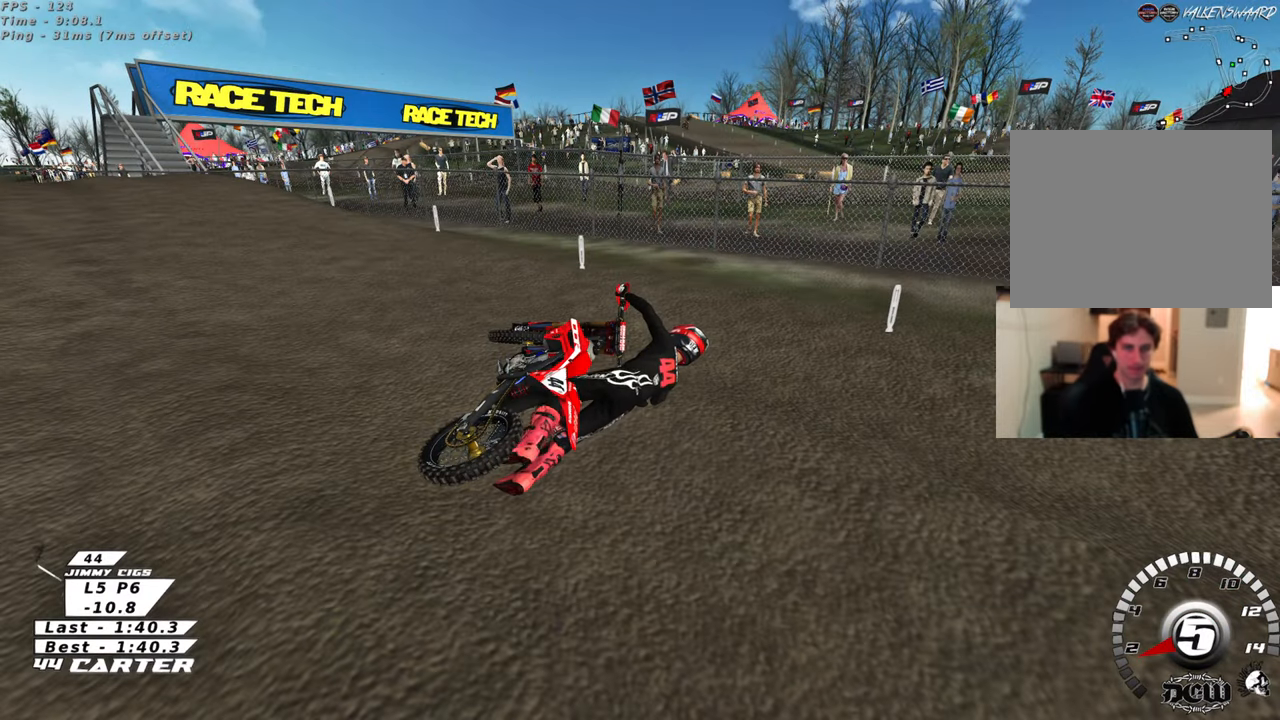
{"buttons": [], "left_stick": "right", "right_stick": "center", "events": [[367, "left_stick", "right"]]}
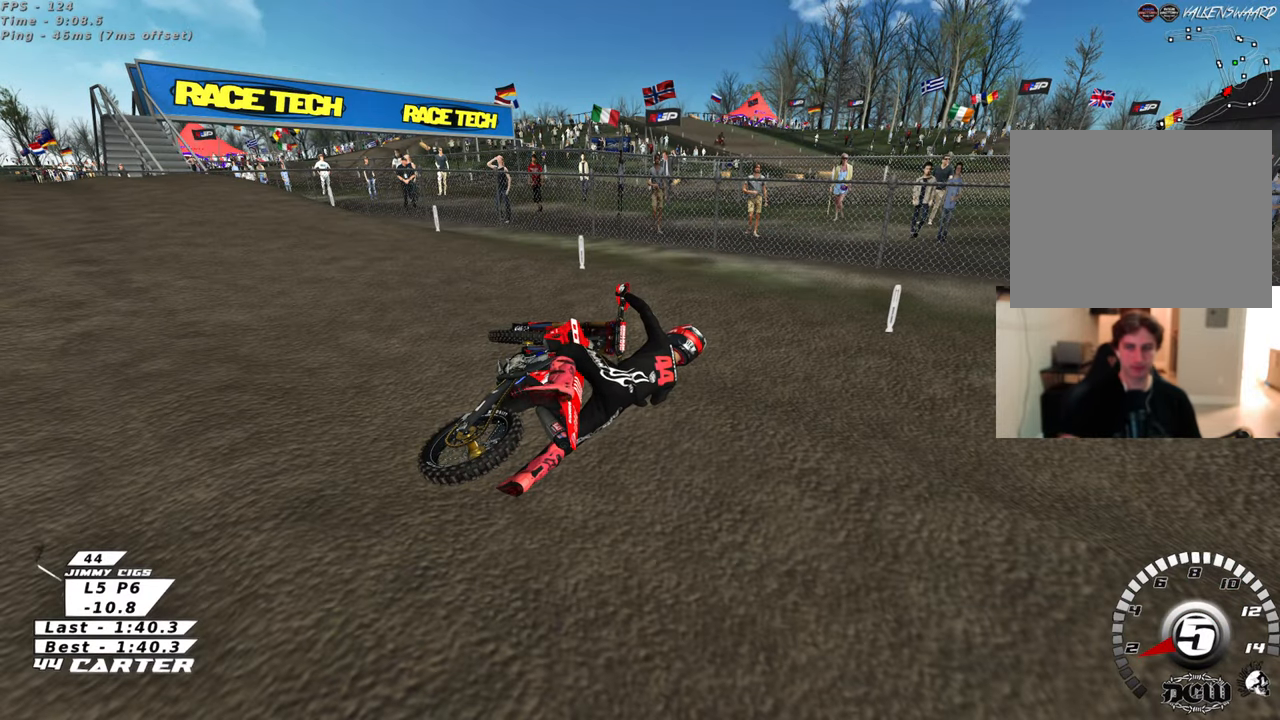
{"buttons": [], "left_stick": "right", "right_stick": "center", "events": []}
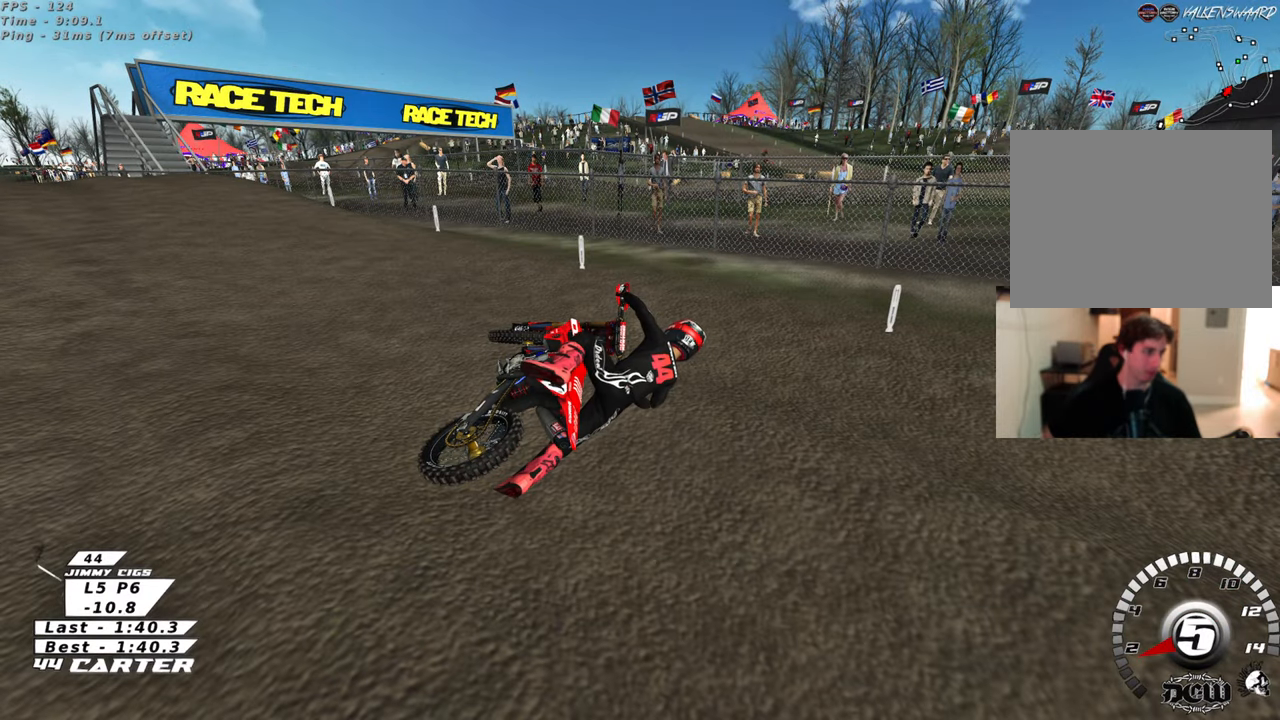
{"buttons": ["B", "R2"], "left_stick": "right", "right_stick": "center", "events": [[150, "B", "down"], [450, "R2", "down"]]}
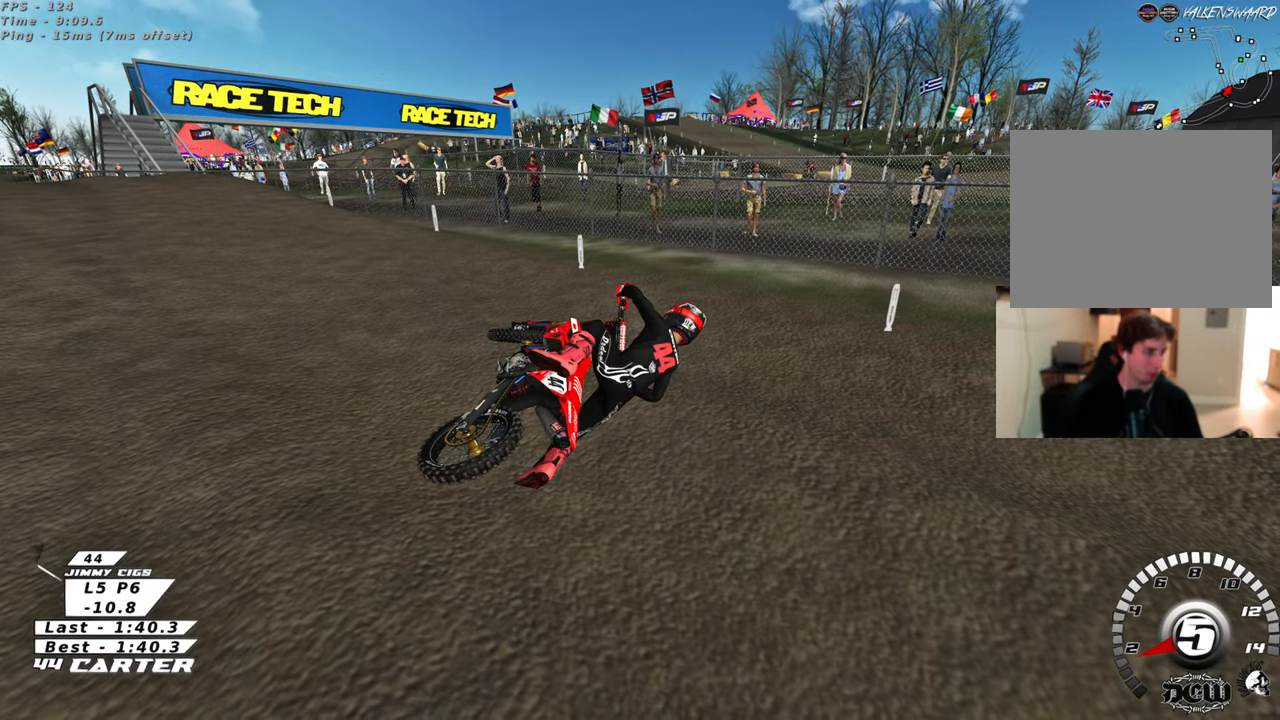
{"buttons": ["B", "R2"], "left_stick": "right", "right_stick": "center", "events": []}
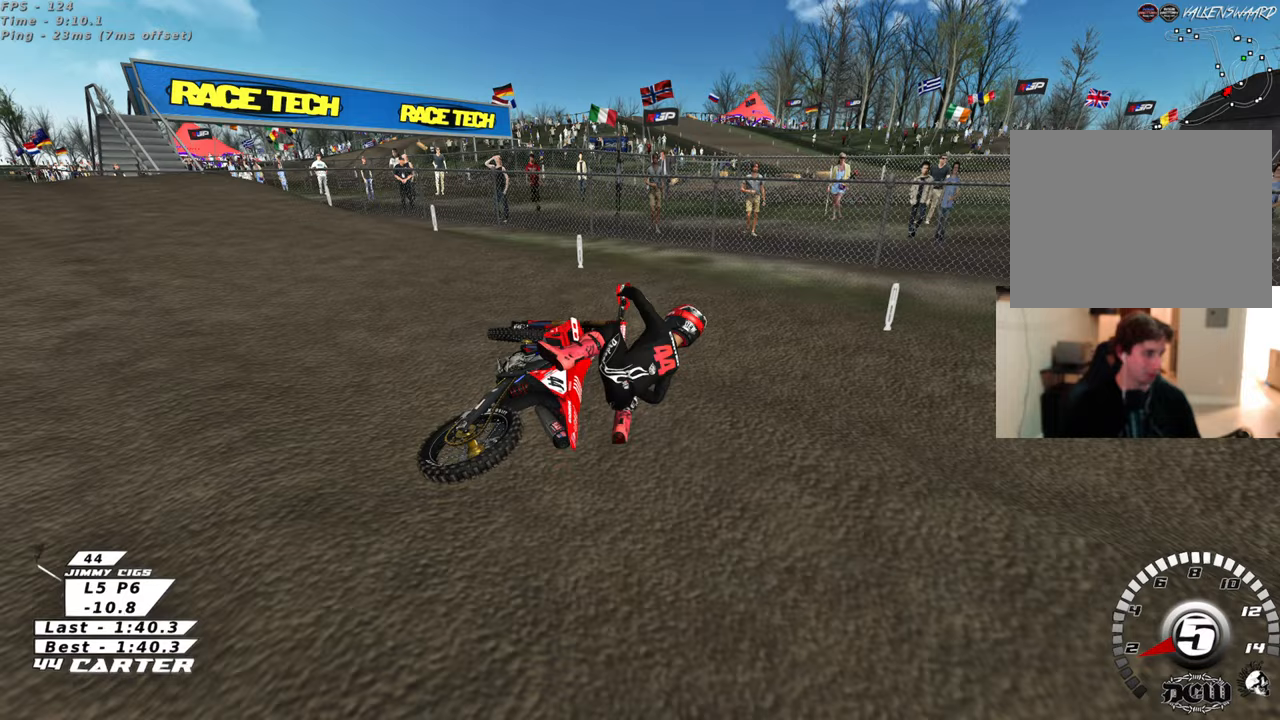
{"buttons": ["B", "X", "R2"], "left_stick": "right", "right_stick": "center", "events": [[483, "X", "down"]]}